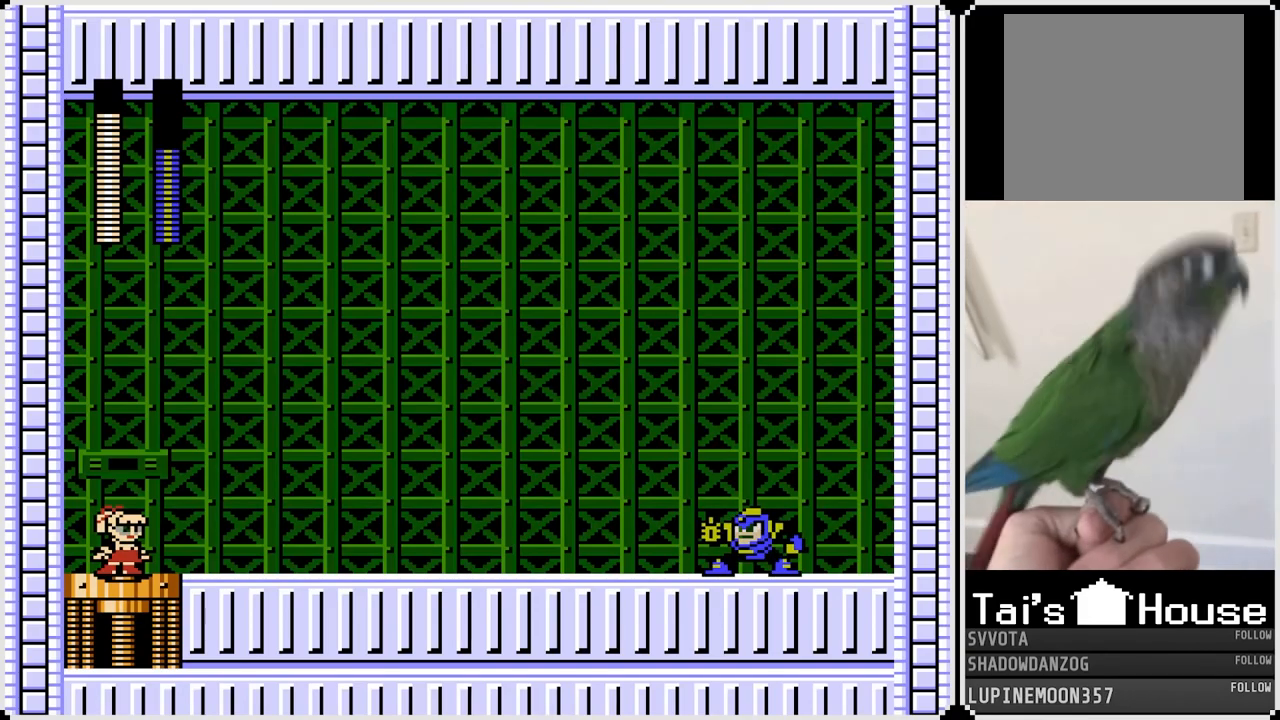
Gameplay with a controller (PlayStation layout); each line is a JSON object with the inputs held at the frame after it. "events" lists button and stick changes between this image and that frame as [ms after this image, input, new state], when the widget could be followed in between. Not read: L1.
{"buttons": [], "left_stick": "center", "right_stick": "center", "events": []}
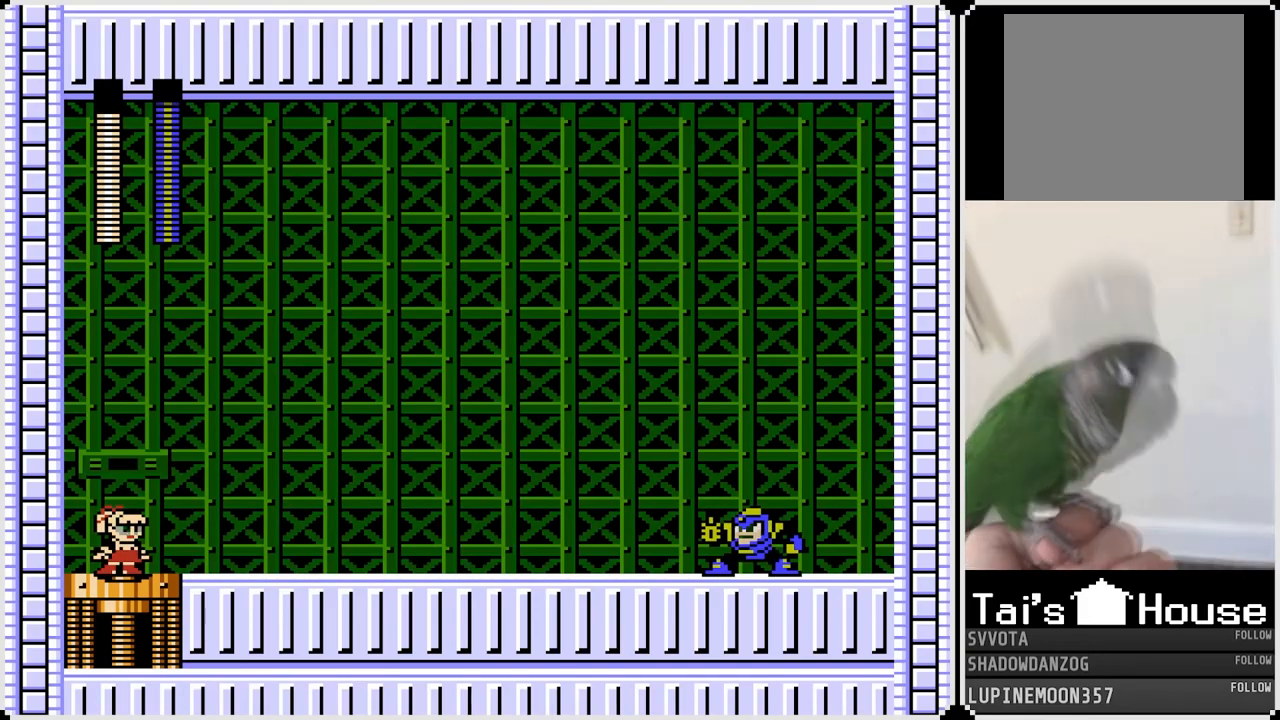
{"buttons": ["SQUARE"], "left_stick": "center", "right_stick": "center", "events": [[333, "CROSS", "down"], [417, "SQUARE", "down"], [467, "CROSS", "up"]]}
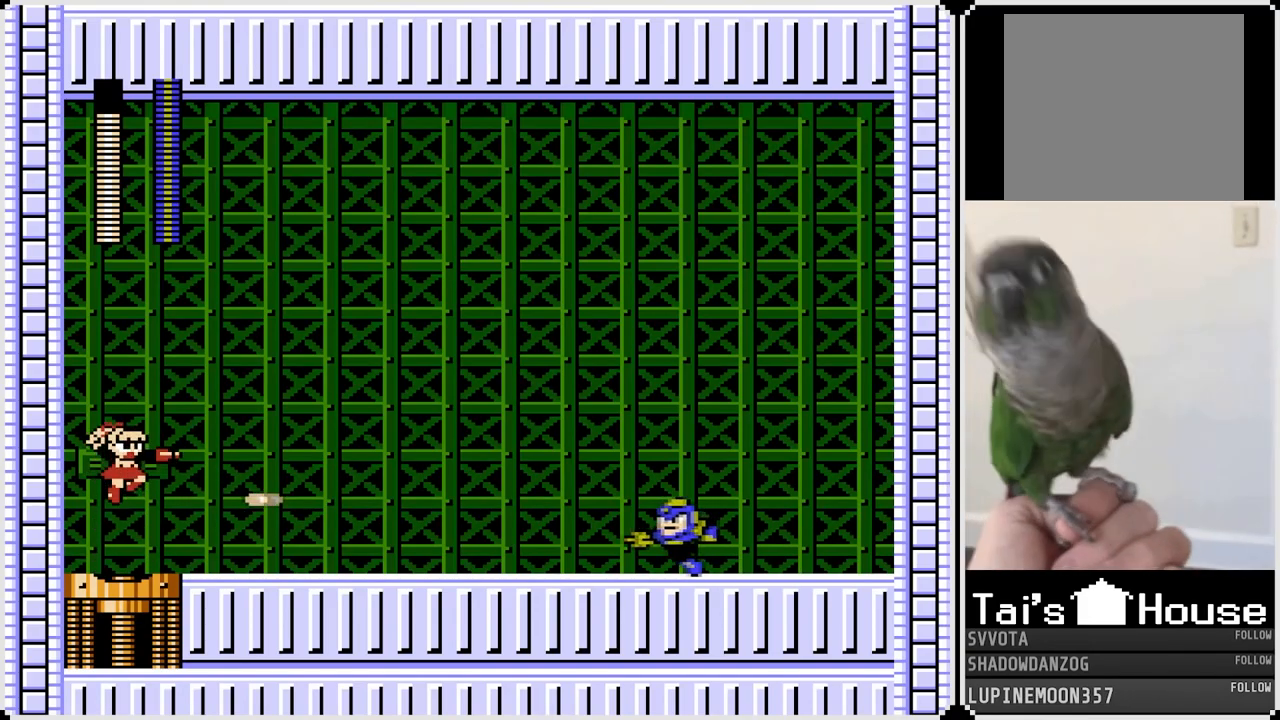
{"buttons": [], "left_stick": "center", "right_stick": "center", "events": [[17, "SQUARE", "up"], [67, "SQUARE", "down"], [117, "SQUARE", "up"], [183, "SQUARE", "down"], [267, "SQUARE", "up"], [350, "CROSS", "down"], [383, "SQUARE", "down"], [417, "CROSS", "up"], [467, "SQUARE", "up"]]}
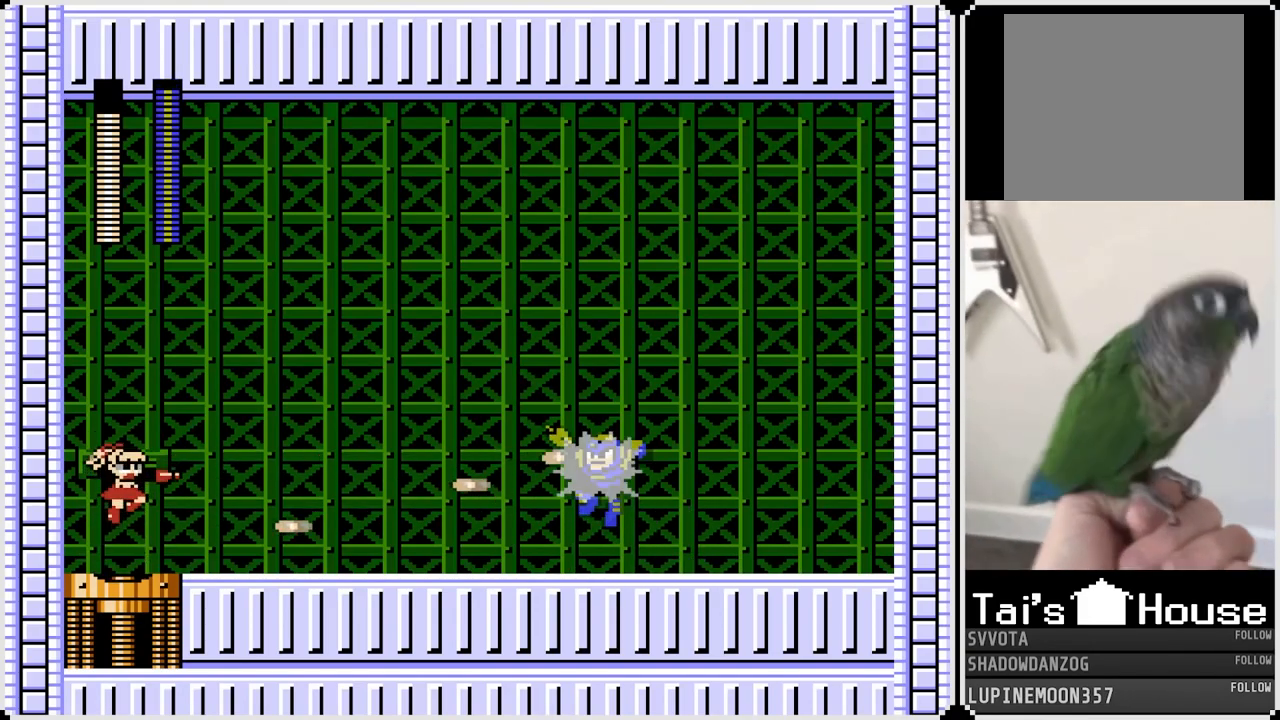
{"buttons": ["CROSS", "SQUARE"], "left_stick": "center", "right_stick": "center", "events": [[17, "SQUARE", "down"], [100, "SQUARE", "up"], [250, "SQUARE", "down"], [333, "SQUARE", "up"], [417, "CROSS", "down"], [467, "SQUARE", "down"]]}
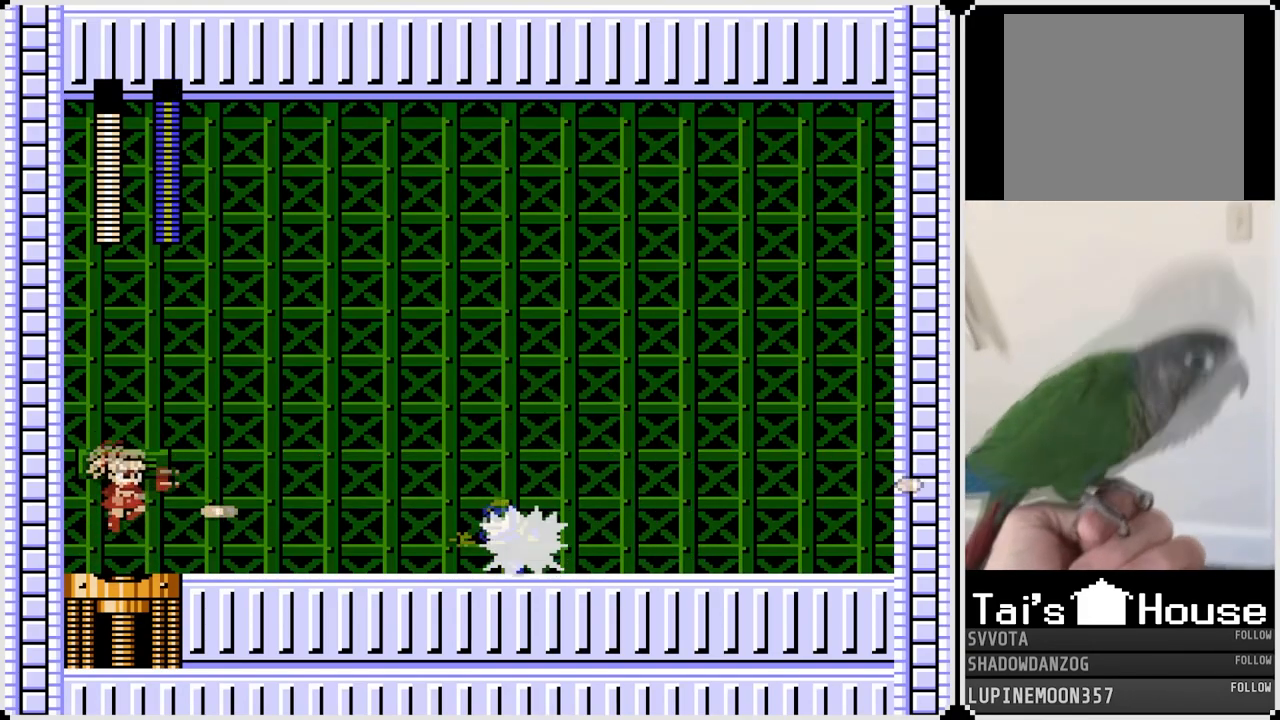
{"buttons": ["SQUARE"], "left_stick": "center", "right_stick": "center", "events": [[33, "CROSS", "up"], [67, "SQUARE", "up"], [100, "SQUARE", "down"], [183, "SQUARE", "up"], [233, "SQUARE", "down"], [333, "SQUARE", "up"], [400, "CROSS", "down"], [467, "SQUARE", "down"], [500, "CROSS", "up"]]}
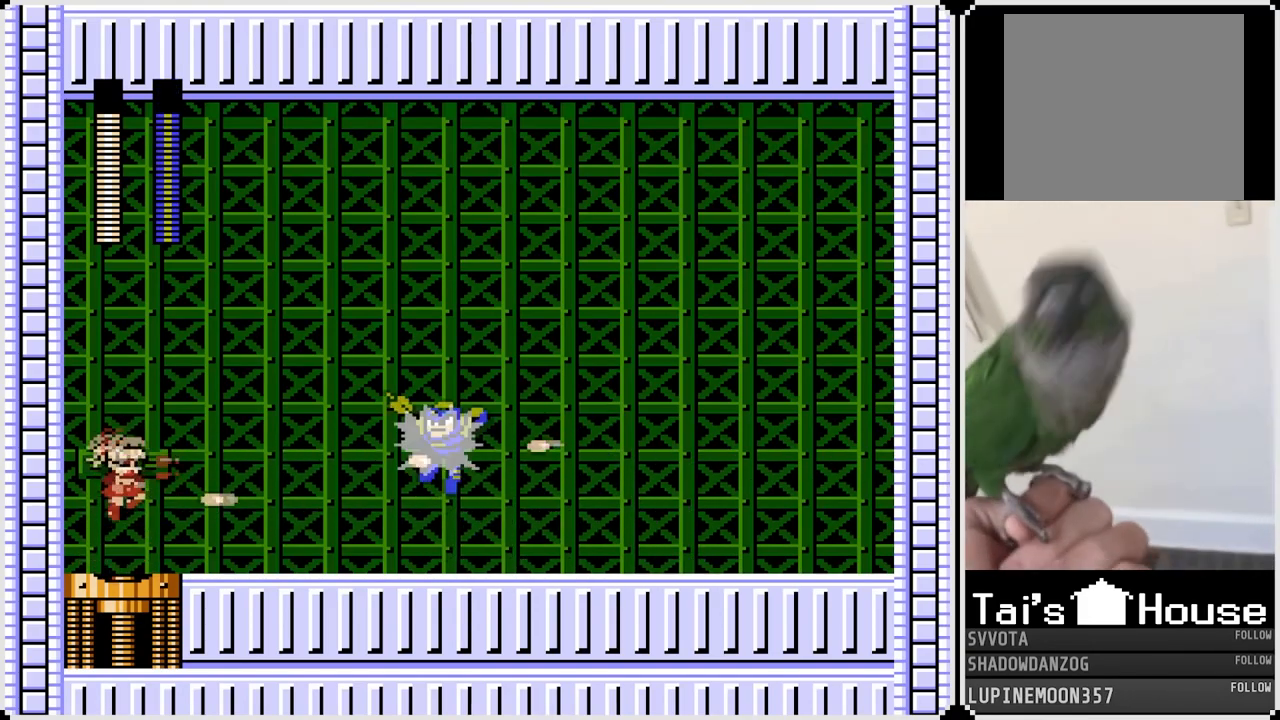
{"buttons": ["SQUARE"], "left_stick": "center", "right_stick": "center", "events": [[67, "SQUARE", "up"], [133, "SQUARE", "down"], [200, "SQUARE", "up"], [250, "SQUARE", "down"], [333, "SQUARE", "up"], [400, "CROSS", "down"], [467, "SQUARE", "down"], [500, "CROSS", "up"]]}
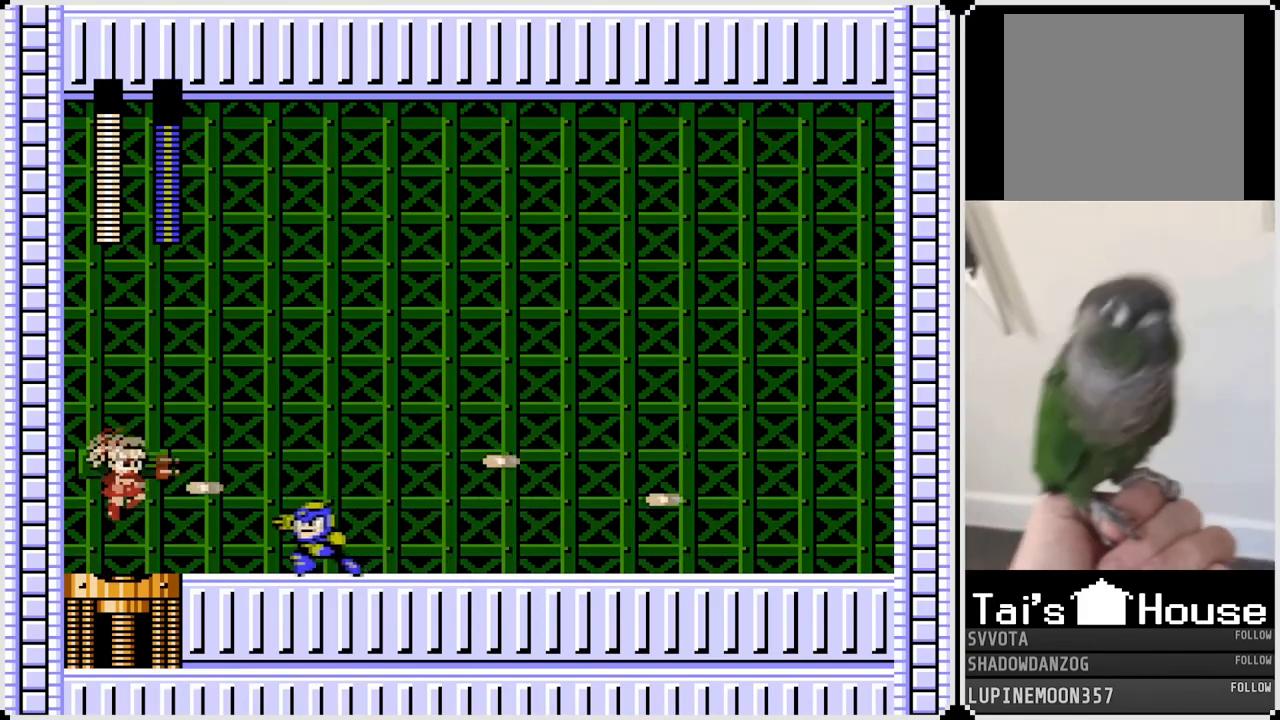
{"buttons": ["CROSS", "DPAD_LEFT"], "left_stick": "center", "right_stick": "center", "events": [[33, "SQUARE", "up"], [67, "SQUARE", "down"], [150, "SQUARE", "up"], [200, "SQUARE", "down"], [300, "SQUARE", "up"], [333, "DPAD_LEFT", "down"], [450, "CROSS", "down"]]}
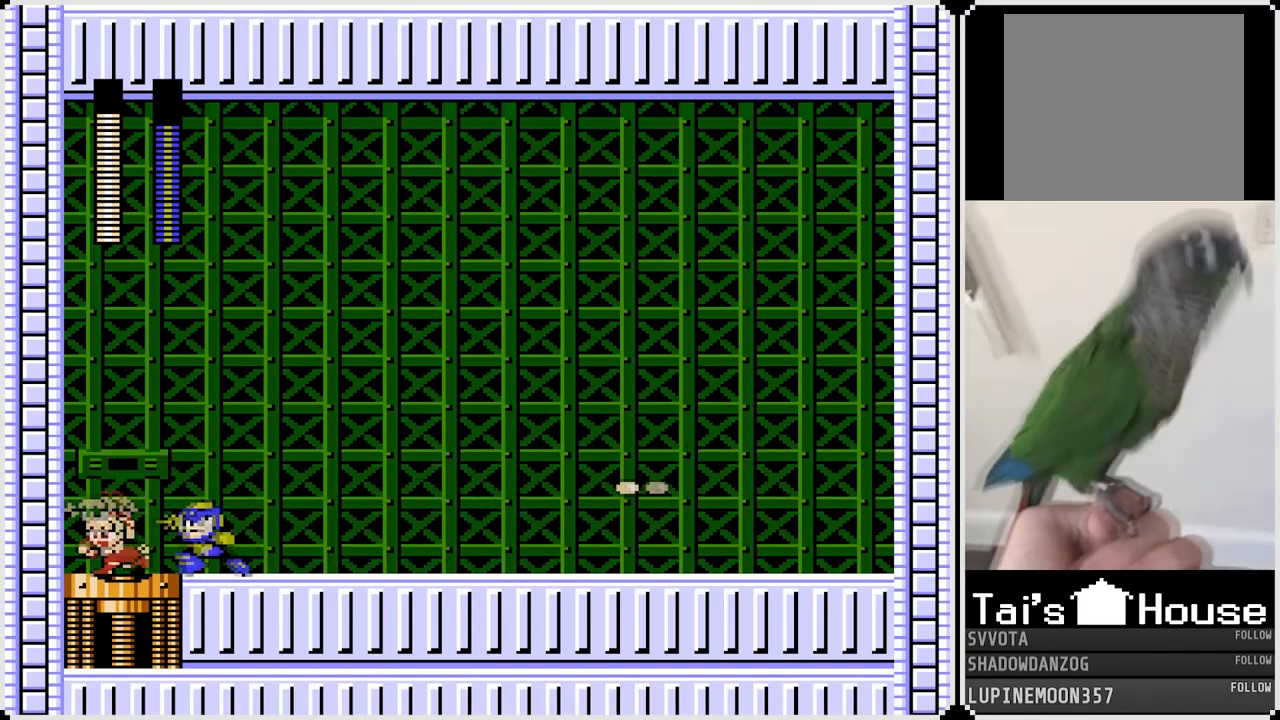
{"buttons": ["CROSS", "DPAD_RIGHT"], "left_stick": "center", "right_stick": "center", "events": [[33, "DPAD_LEFT", "up"], [167, "DPAD_RIGHT", "down"]]}
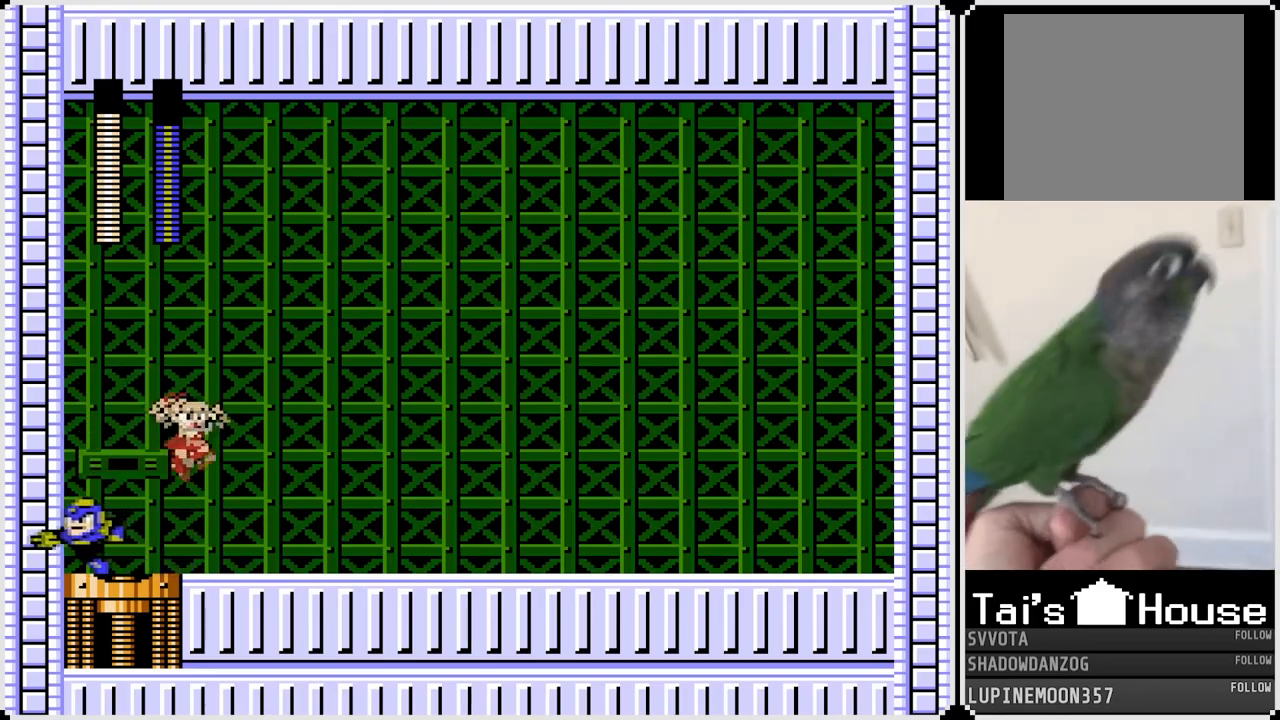
{"buttons": ["SQUARE", "DPAD_RIGHT"], "left_stick": "center", "right_stick": "center", "events": [[33, "CROSS", "up"], [283, "CROSS", "down"], [333, "DPAD_UP", "down"], [350, "DPAD_LEFT", "down"], [350, "DPAD_RIGHT", "up"], [367, "DPAD_UP", "up"], [400, "SQUARE", "down"], [433, "CROSS", "up"], [467, "DPAD_LEFT", "up"], [467, "DPAD_RIGHT", "down"]]}
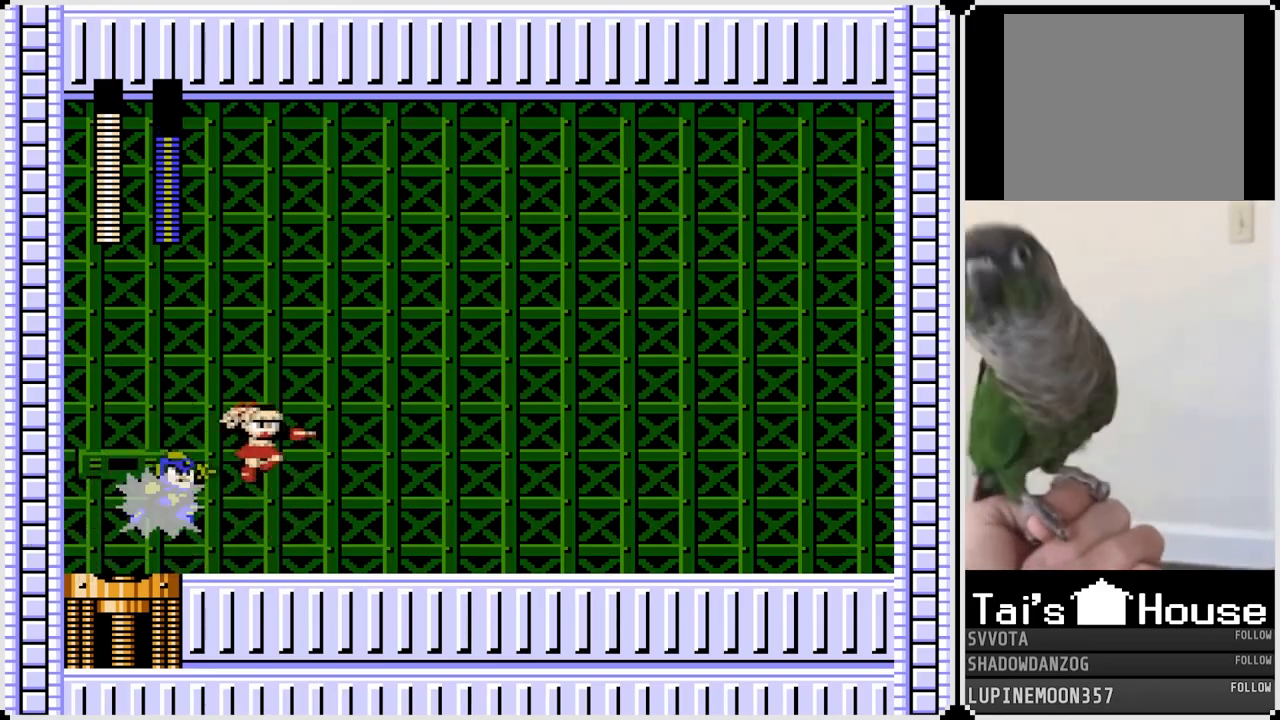
{"buttons": ["CROSS", "SQUARE", "DPAD_LEFT"], "left_stick": "center", "right_stick": "center", "events": [[33, "SQUARE", "up"], [467, "DPAD_DOWN", "down"], [483, "CROSS", "down"], [483, "DPAD_LEFT", "down"], [500, "DPAD_DOWN", "up"], [500, "DPAD_RIGHT", "up"], [500, "SQUARE", "down"]]}
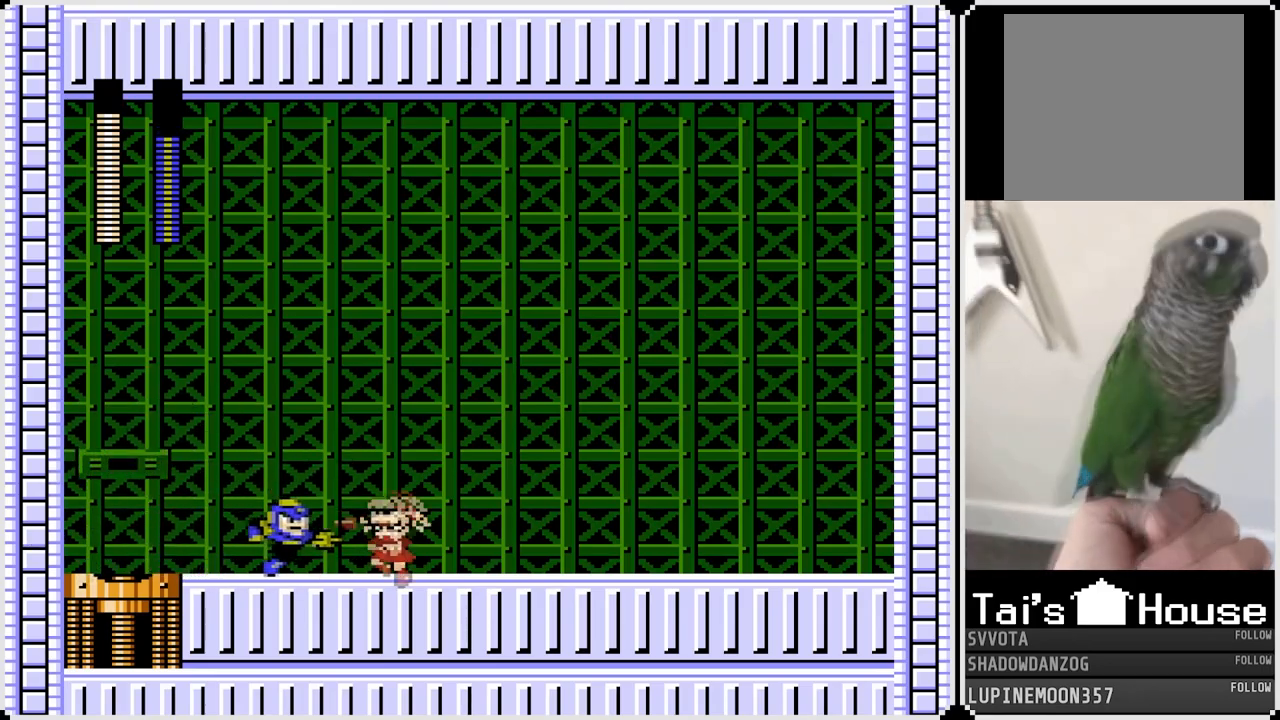
{"buttons": ["CROSS", "SQUARE", "DPAD_LEFT"], "left_stick": "center", "right_stick": "center", "events": [[33, "DPAD_DOWN", "down"], [50, "DPAD_RIGHT", "down"], [67, "DPAD_LEFT", "up"], [83, "CROSS", "up"], [83, "DPAD_DOWN", "up"], [83, "SQUARE", "up"], [450, "DPAD_LEFT", "down"], [467, "DPAD_RIGHT", "up"], [483, "CROSS", "down"], [500, "SQUARE", "down"]]}
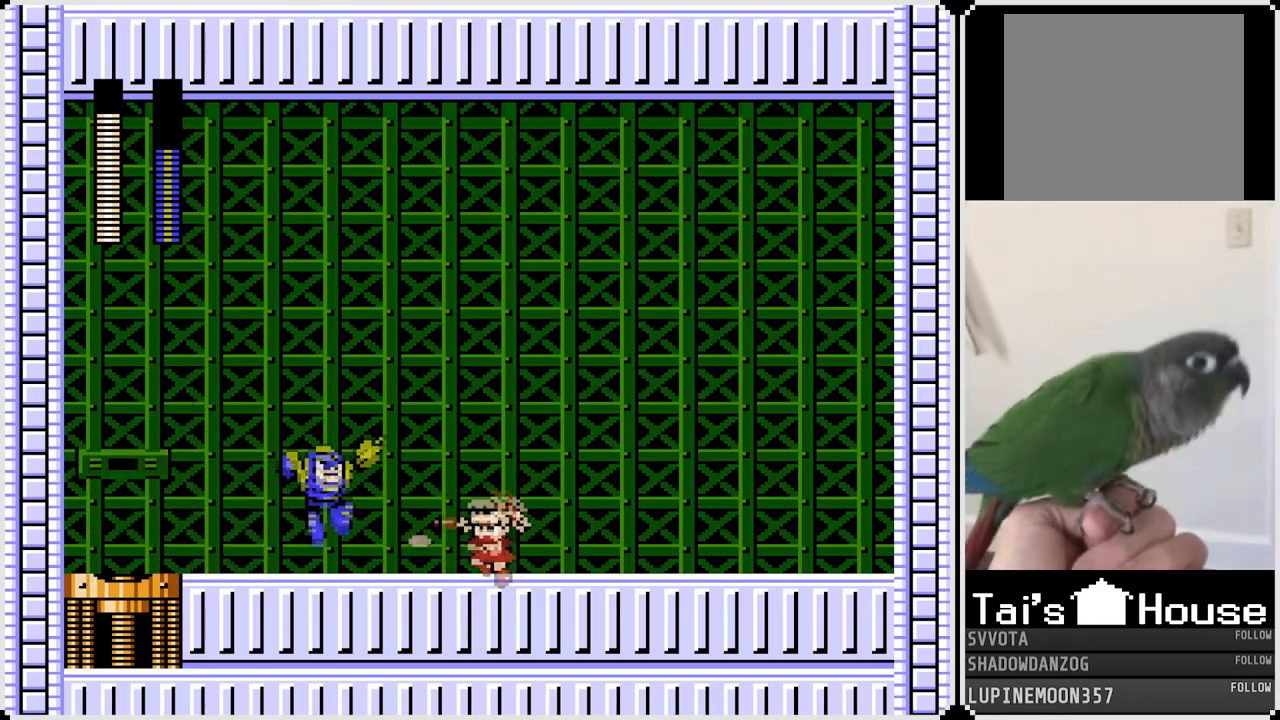
{"buttons": ["CROSS", "SQUARE", "DPAD_RIGHT"], "left_stick": "center", "right_stick": "center", "events": [[50, "DPAD_DOWN", "down"], [50, "DPAD_RIGHT", "down"], [67, "CROSS", "up"], [67, "DPAD_LEFT", "up"], [67, "SQUARE", "up"], [83, "DPAD_DOWN", "up"], [383, "DPAD_LEFT", "down"], [383, "DPAD_RIGHT", "up"], [417, "CROSS", "down"], [433, "SQUARE", "down"], [483, "DPAD_RIGHT", "down"], [500, "DPAD_LEFT", "up"]]}
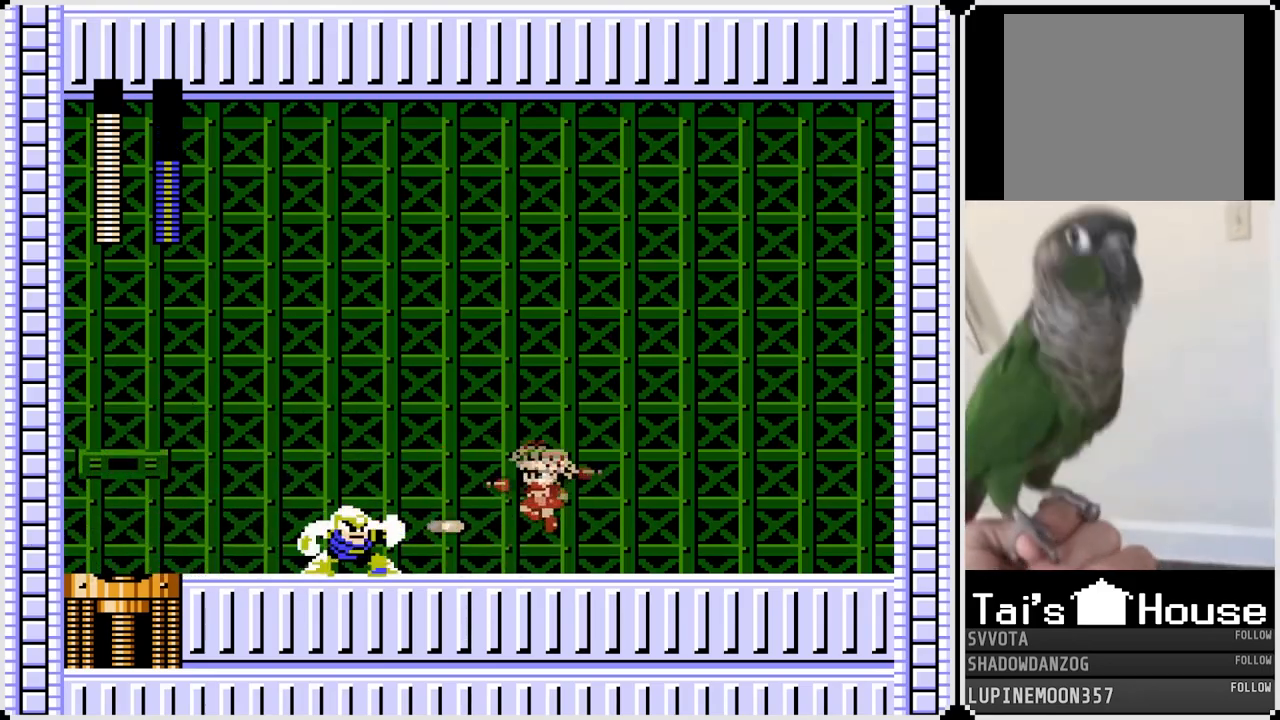
{"buttons": ["DPAD_RIGHT"], "left_stick": "center", "right_stick": "center", "events": [[17, "CROSS", "up"], [17, "SQUARE", "up"]]}
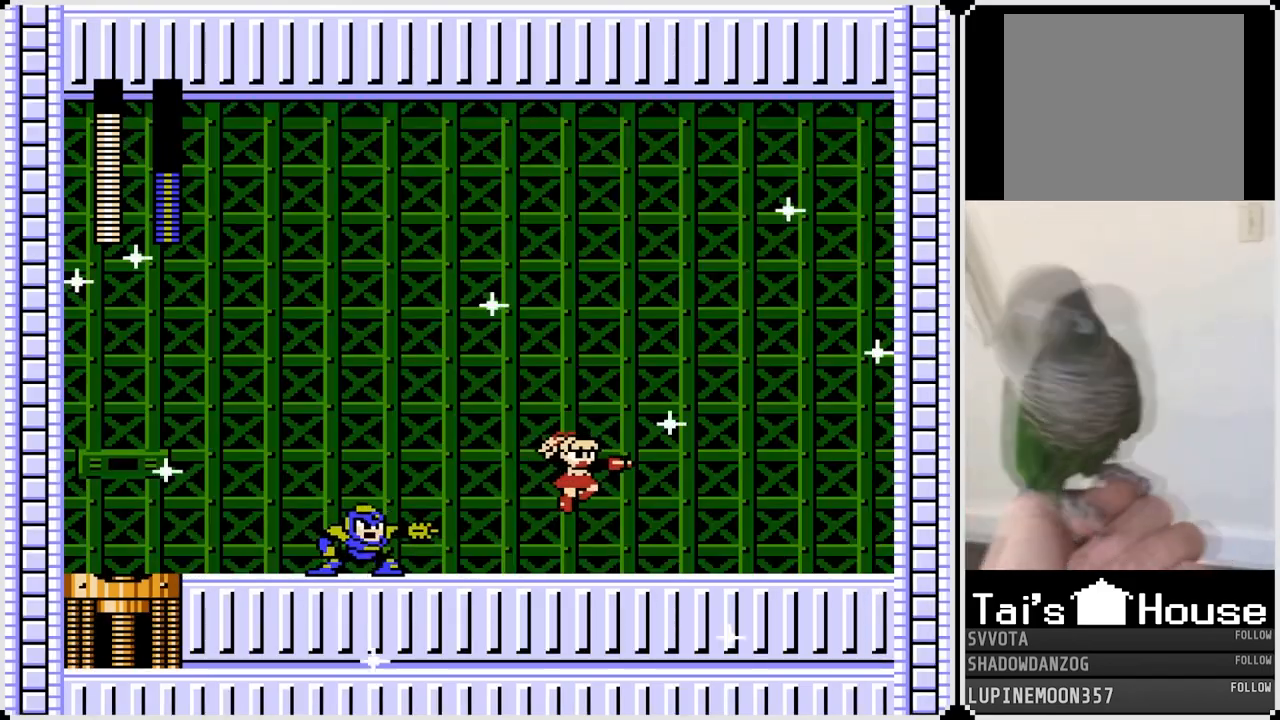
{"buttons": [], "left_stick": "center", "right_stick": "center", "events": [[500, "DPAD_RIGHT", "up"]]}
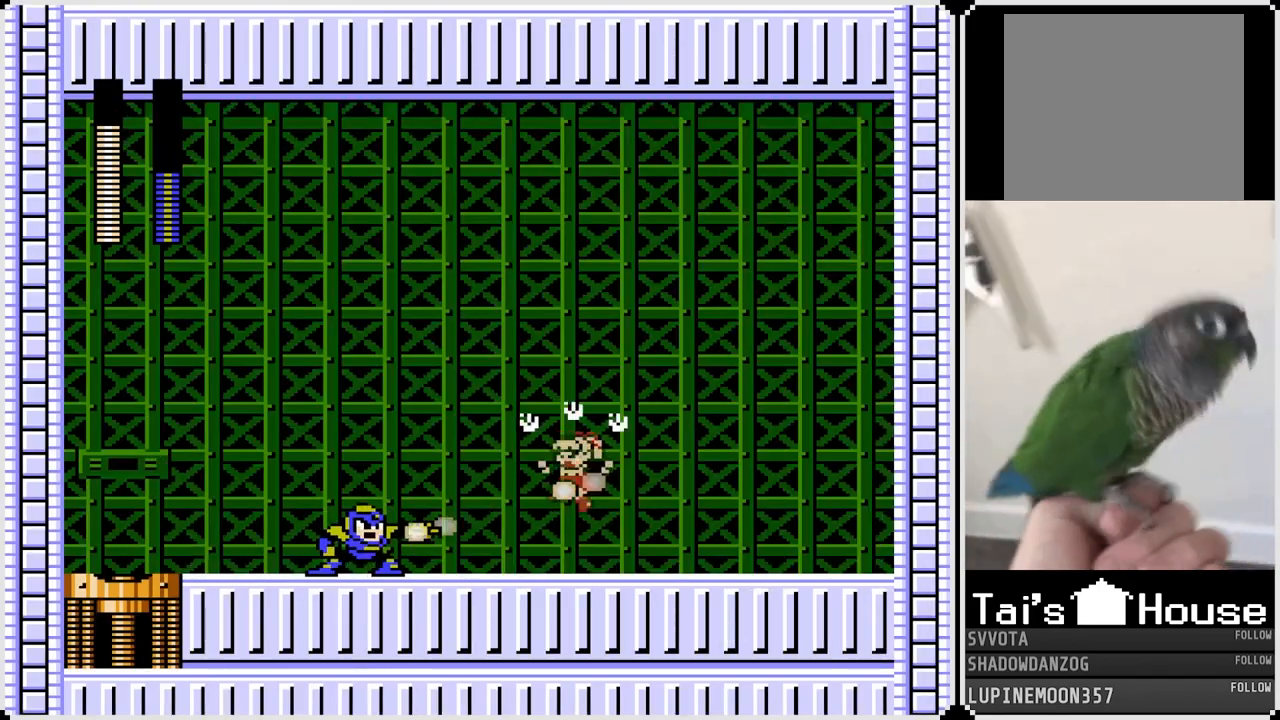
{"buttons": ["DPAD_LEFT"], "left_stick": "center", "right_stick": "center", "events": [[483, "DPAD_LEFT", "down"]]}
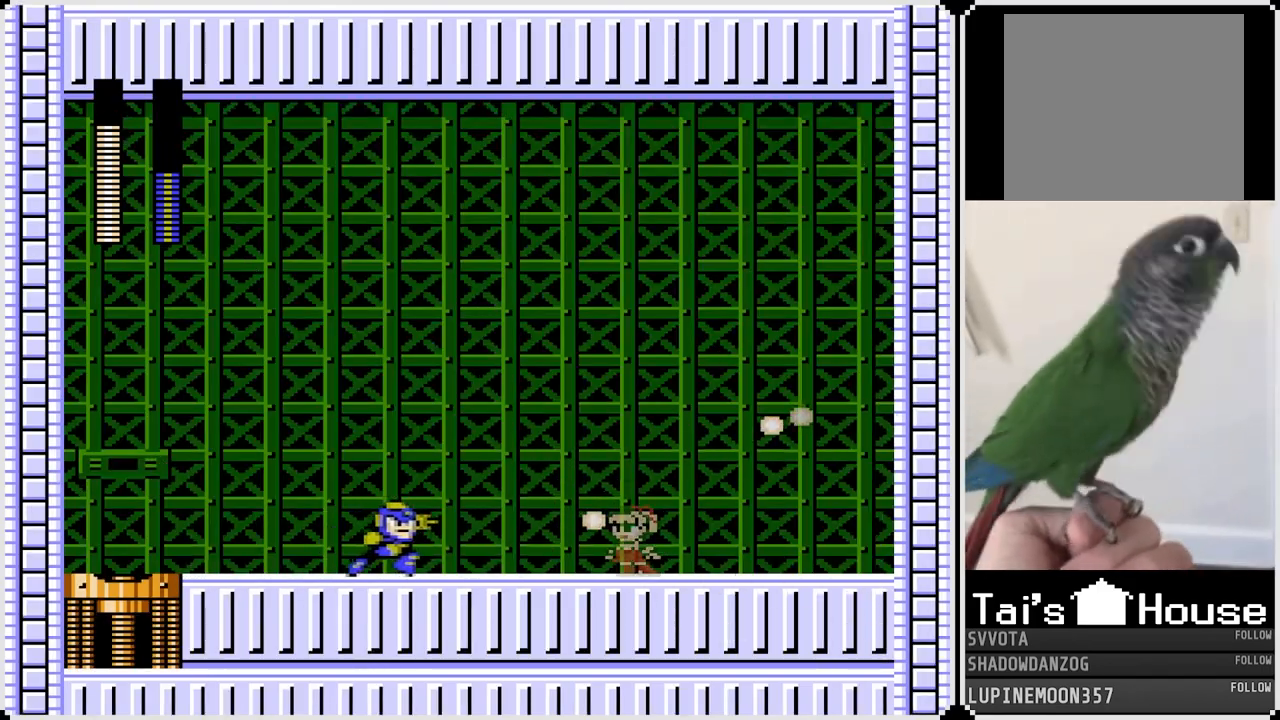
{"buttons": [], "left_stick": "center", "right_stick": "center", "events": [[17, "CROSS", "down"], [17, "SQUARE", "down"], [83, "CROSS", "up"], [133, "DPAD_LEFT", "up"], [150, "SQUARE", "up"], [250, "SQUARE", "down"], [333, "SQUARE", "up"], [417, "SQUARE", "down"], [500, "SQUARE", "up"]]}
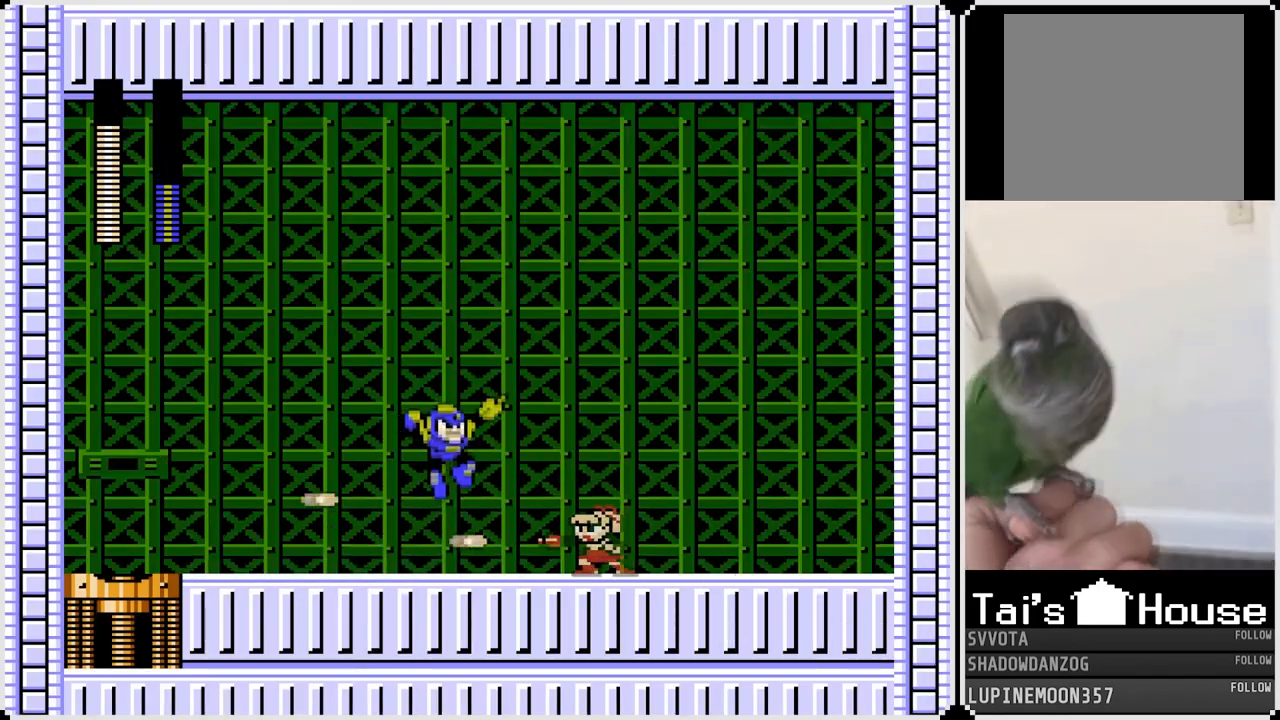
{"buttons": ["CROSS", "DPAD_RIGHT"], "left_stick": "center", "right_stick": "center", "events": [[100, "SQUARE", "down"], [200, "SQUARE", "up"], [250, "DPAD_RIGHT", "down"], [467, "CROSS", "down"]]}
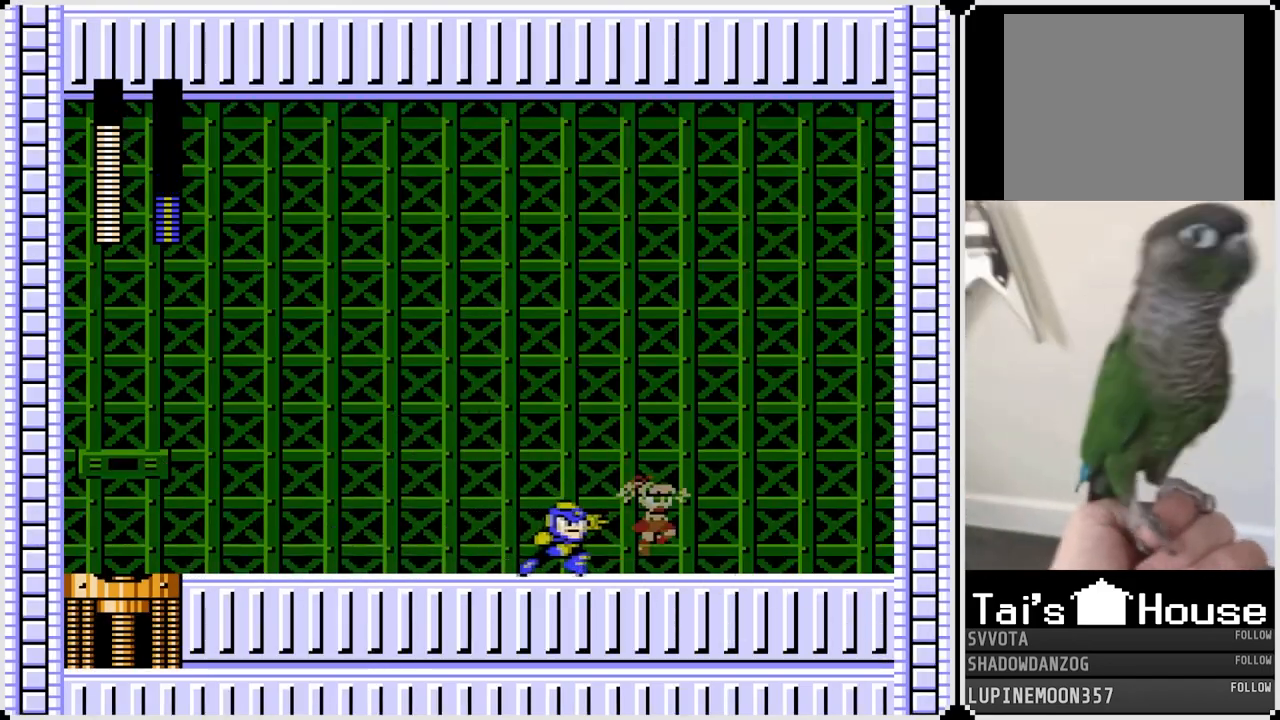
{"buttons": ["DPAD_RIGHT"], "left_stick": "center", "right_stick": "center", "events": [[50, "CROSS", "up"], [67, "DPAD_DOWN", "down"], [67, "DPAD_LEFT", "down"], [83, "DPAD_RIGHT", "up"], [133, "DPAD_RIGHT", "down"], [133, "SQUARE", "down"], [150, "DPAD_DOWN", "up"], [150, "DPAD_LEFT", "up"], [250, "SQUARE", "up"]]}
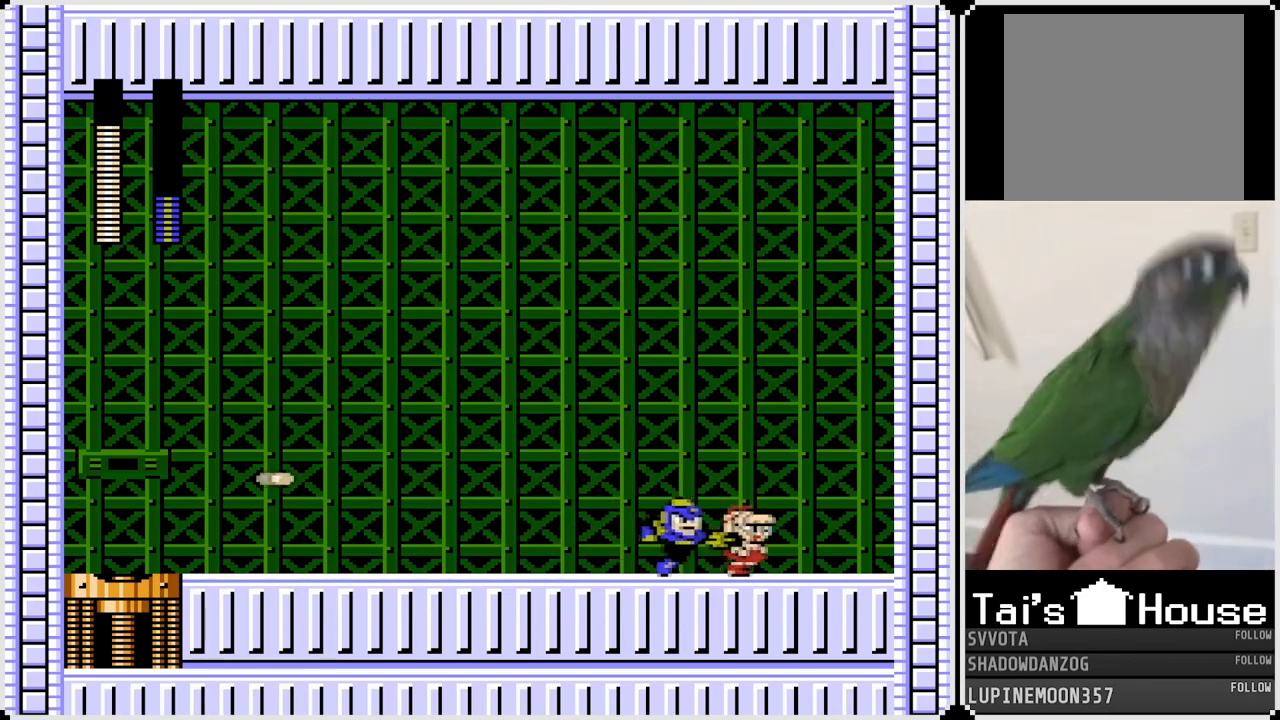
{"buttons": ["CROSS", "SQUARE", "DPAD_LEFT"], "left_stick": "center", "right_stick": "center", "events": [[233, "CROSS", "down"], [233, "DPAD_LEFT", "down"], [250, "DPAD_RIGHT", "up"], [267, "SQUARE", "down"]]}
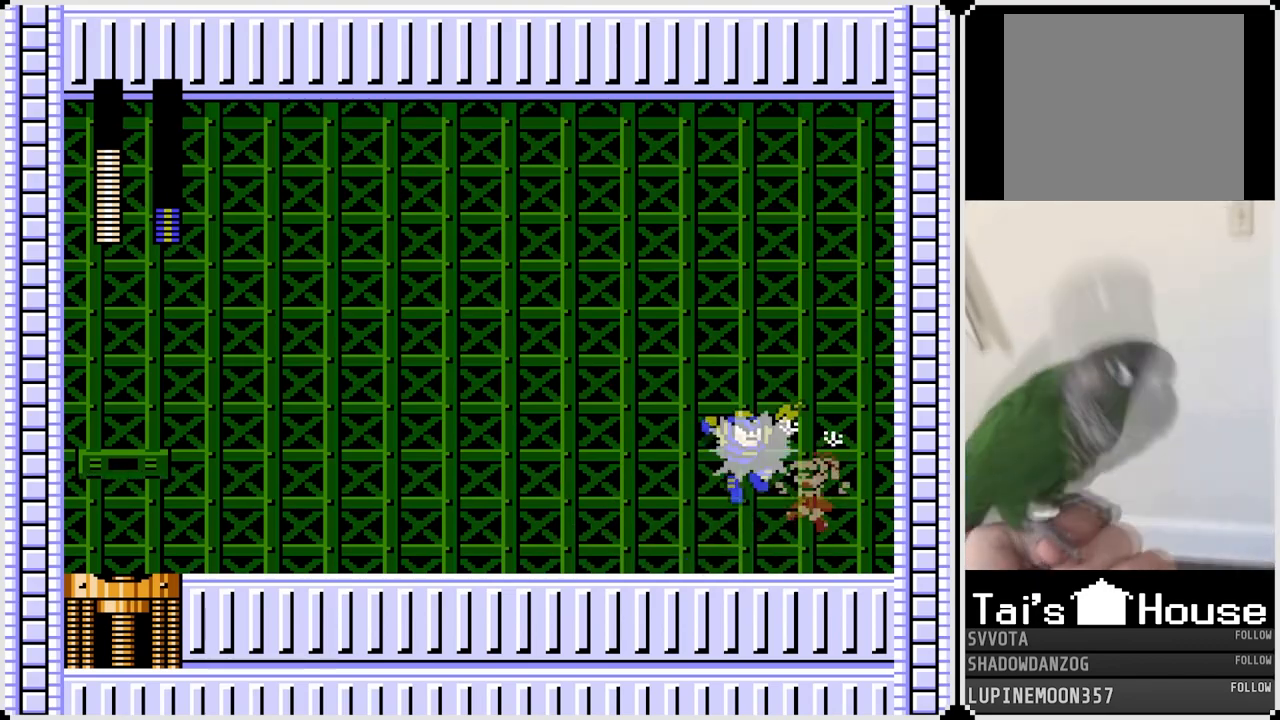
{"buttons": ["DPAD_LEFT"], "left_stick": "center", "right_stick": "center", "events": [[133, "CROSS", "up"], [133, "SQUARE", "up"], [267, "DPAD_LEFT", "up"], [317, "CROSS", "down"], [333, "SQUARE", "down"], [350, "DPAD_LEFT", "down"], [417, "CROSS", "up"], [433, "SQUARE", "up"]]}
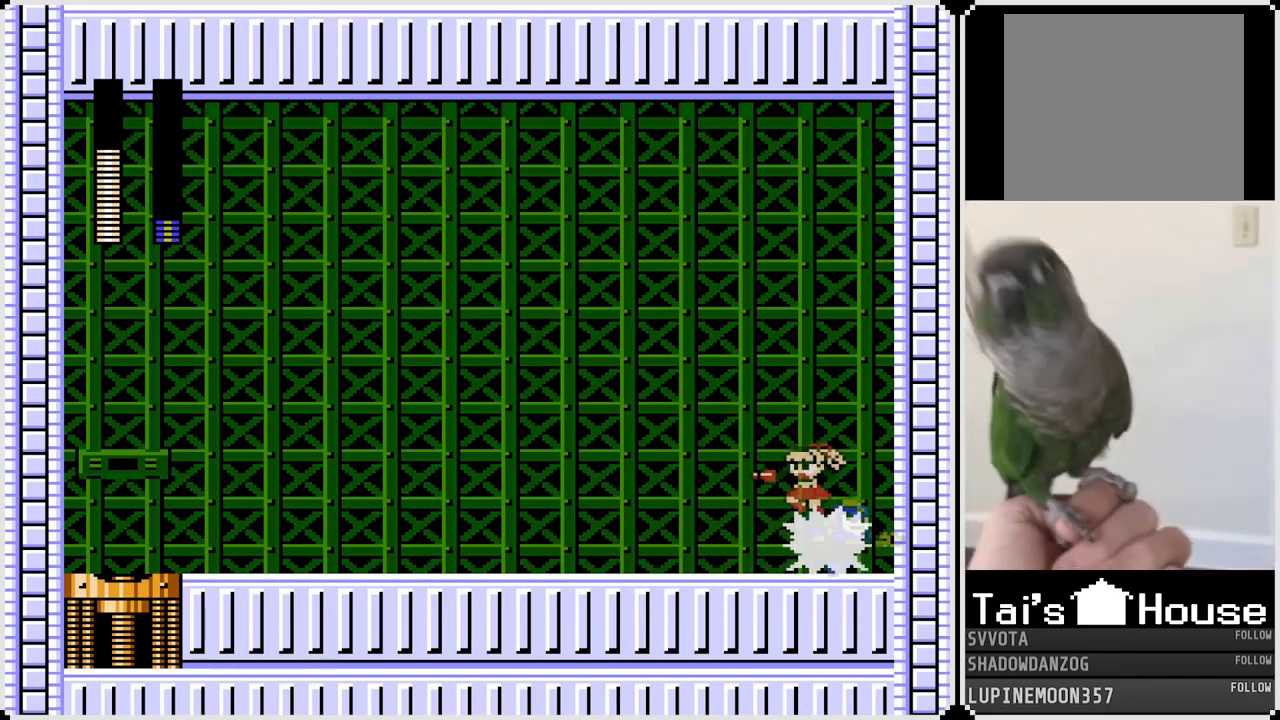
{"buttons": ["DPAD_LEFT"], "left_stick": "center", "right_stick": "center", "events": [[333, "CROSS", "down"], [333, "DPAD_LEFT", "up"], [333, "DPAD_RIGHT", "down"], [367, "SQUARE", "down"], [400, "DPAD_DOWN", "down"], [433, "DPAD_LEFT", "down"], [433, "DPAD_RIGHT", "up"], [450, "CROSS", "up"], [467, "DPAD_DOWN", "up"], [467, "SQUARE", "up"]]}
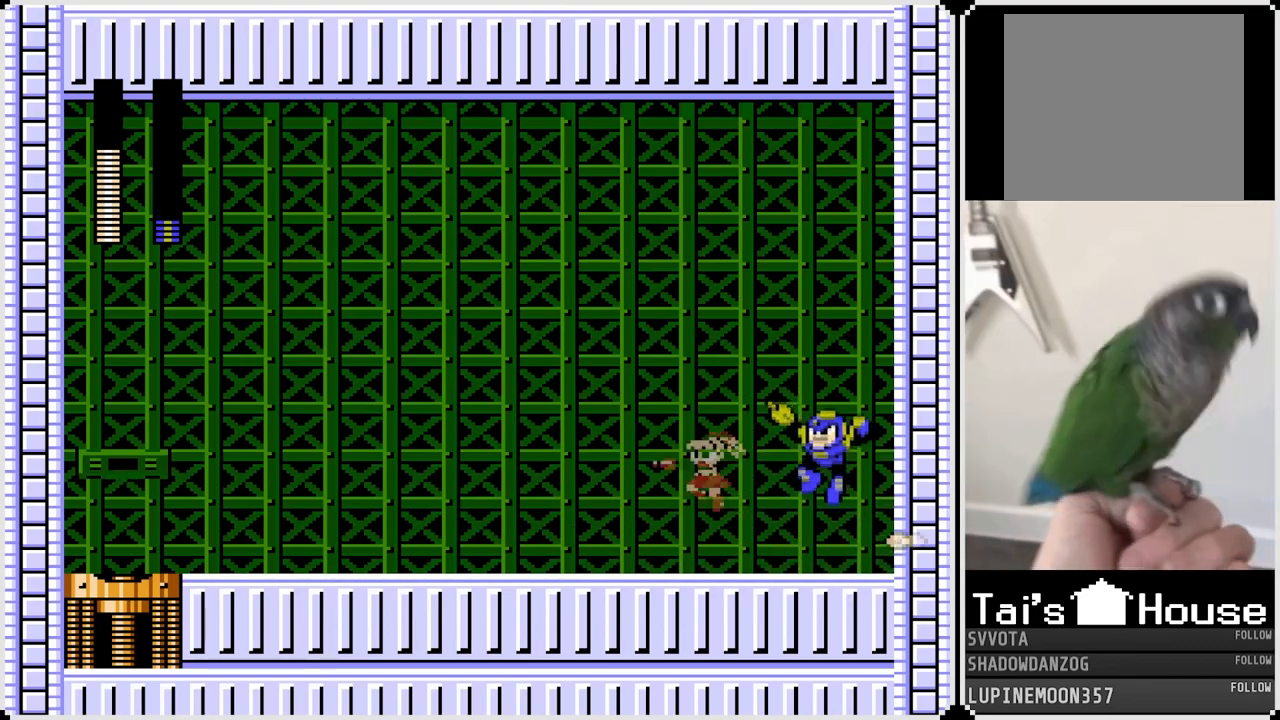
{"buttons": ["DPAD_LEFT"], "left_stick": "center", "right_stick": "center", "events": [[233, "DPAD_DOWN", "down"], [250, "DPAD_RIGHT", "down"], [267, "DPAD_LEFT", "up"], [283, "DPAD_DOWN", "up"], [300, "CROSS", "down"], [317, "SQUARE", "down"], [350, "DPAD_DOWN", "down"], [350, "DPAD_LEFT", "down"], [367, "DPAD_RIGHT", "up"], [383, "DPAD_DOWN", "up"], [400, "CROSS", "up"], [400, "SQUARE", "up"]]}
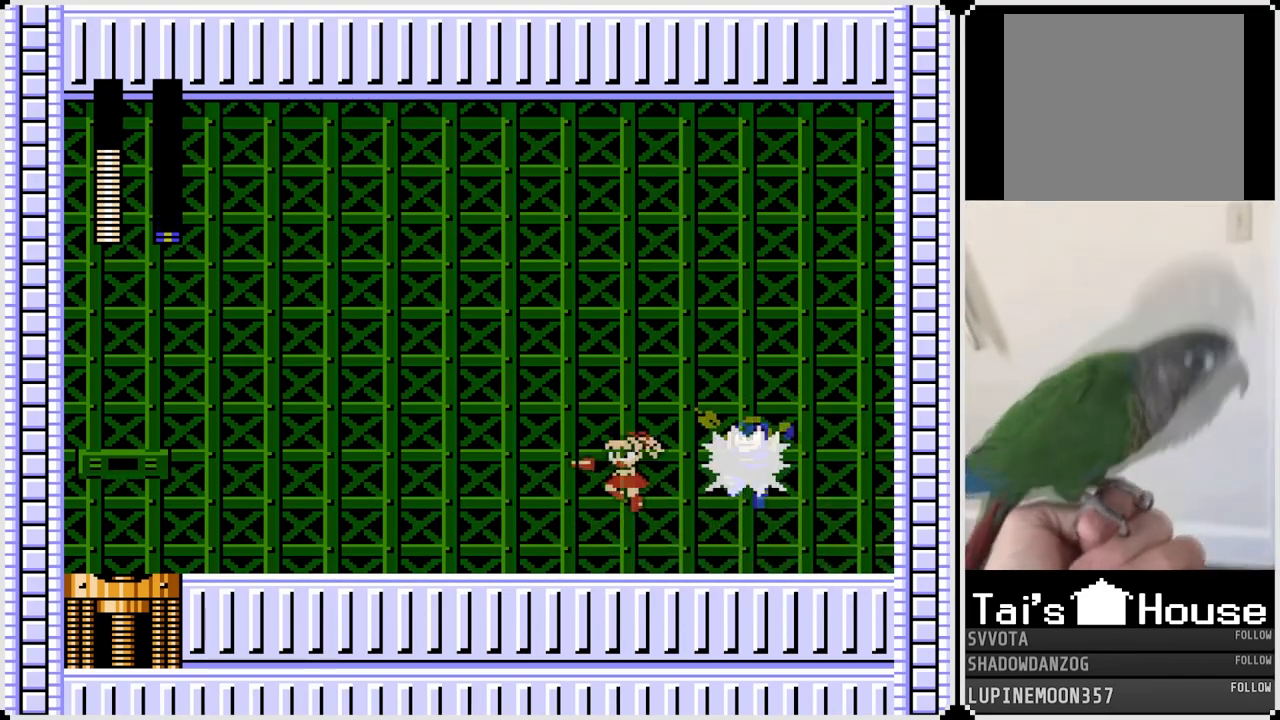
{"buttons": ["DPAD_LEFT"], "left_stick": "center", "right_stick": "center", "events": [[317, "DPAD_DOWN", "down"], [333, "DPAD_LEFT", "up"], [333, "DPAD_RIGHT", "down"], [350, "DPAD_DOWN", "up"], [367, "CROSS", "down"], [383, "SQUARE", "down"], [433, "DPAD_DOWN", "down"], [450, "CROSS", "up"], [450, "DPAD_LEFT", "down"], [467, "DPAD_DOWN", "up"], [467, "DPAD_RIGHT", "up"], [467, "SQUARE", "up"]]}
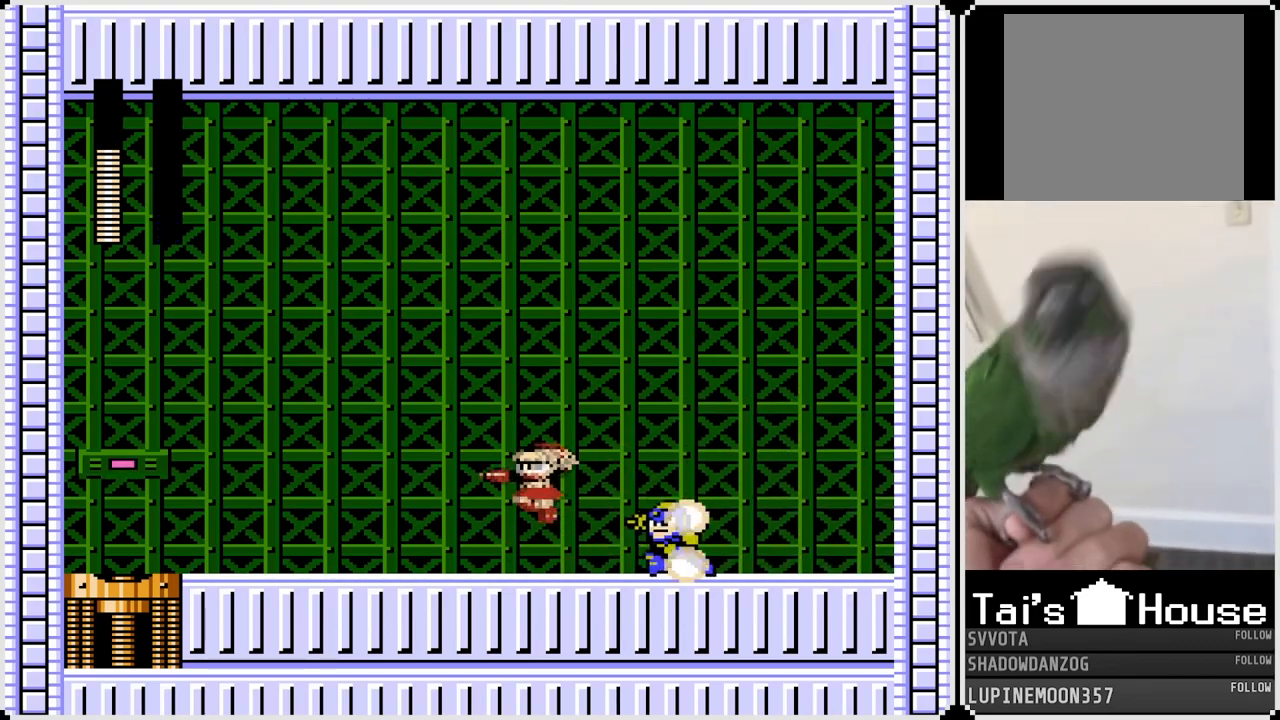
{"buttons": ["CROSS", "DPAD_RIGHT"], "left_stick": "center", "right_stick": "center", "events": [[300, "DPAD_DOWN", "down"], [300, "DPAD_RIGHT", "down"], [317, "DPAD_LEFT", "up"], [333, "DPAD_DOWN", "up"], [350, "CROSS", "down"]]}
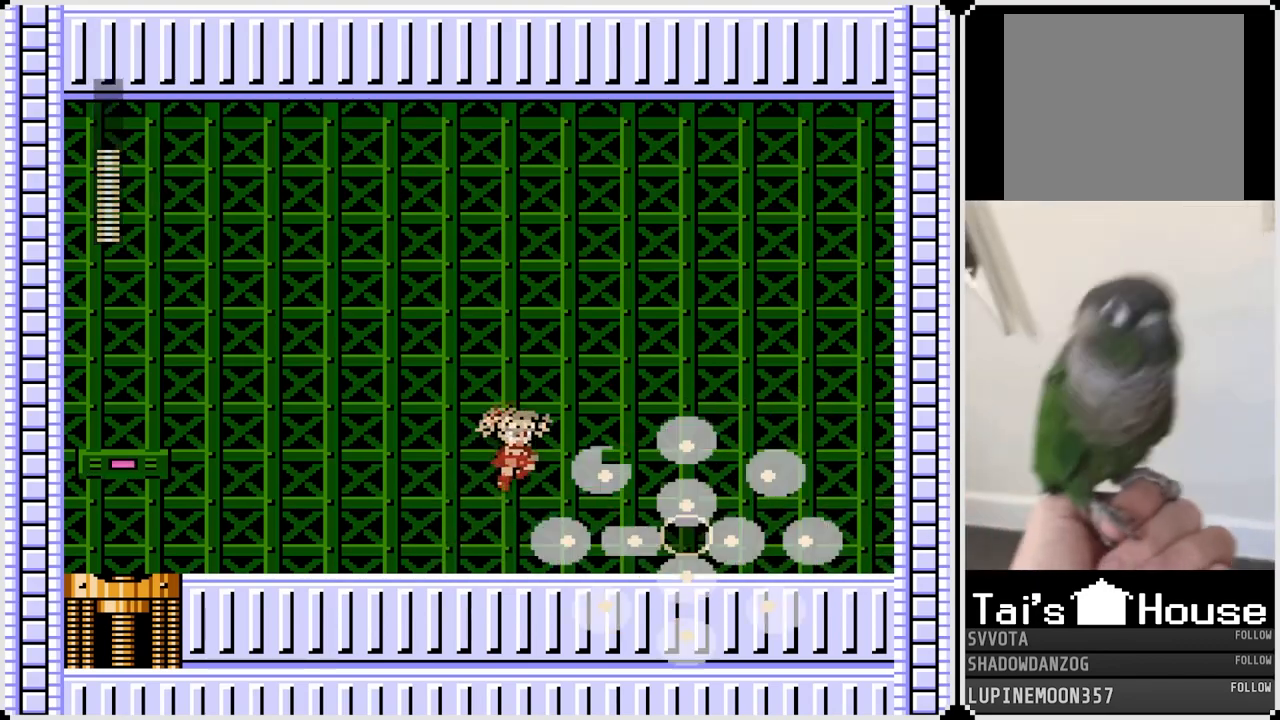
{"buttons": ["DPAD_RIGHT"], "left_stick": "center", "right_stick": "center", "events": [[383, "CROSS", "up"]]}
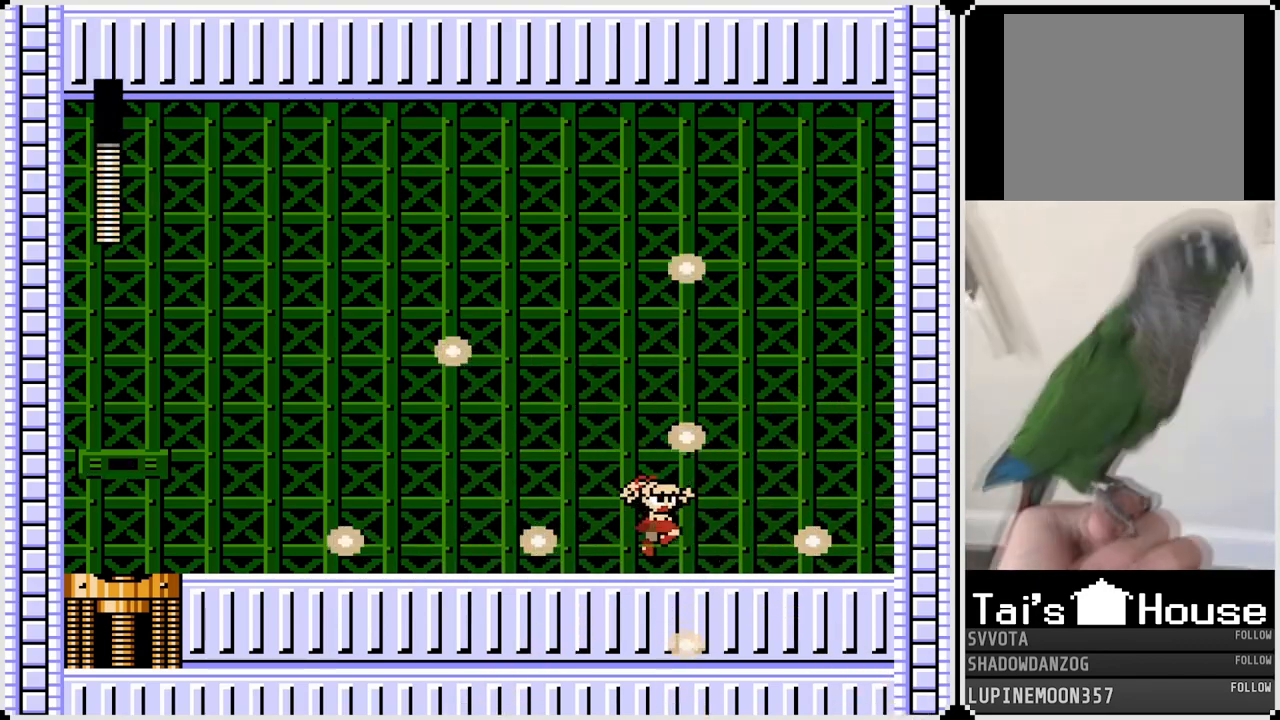
{"buttons": ["DPAD_LEFT"], "left_stick": "center", "right_stick": "center", "events": [[167, "DPAD_RIGHT", "up"], [467, "DPAD_LEFT", "down"]]}
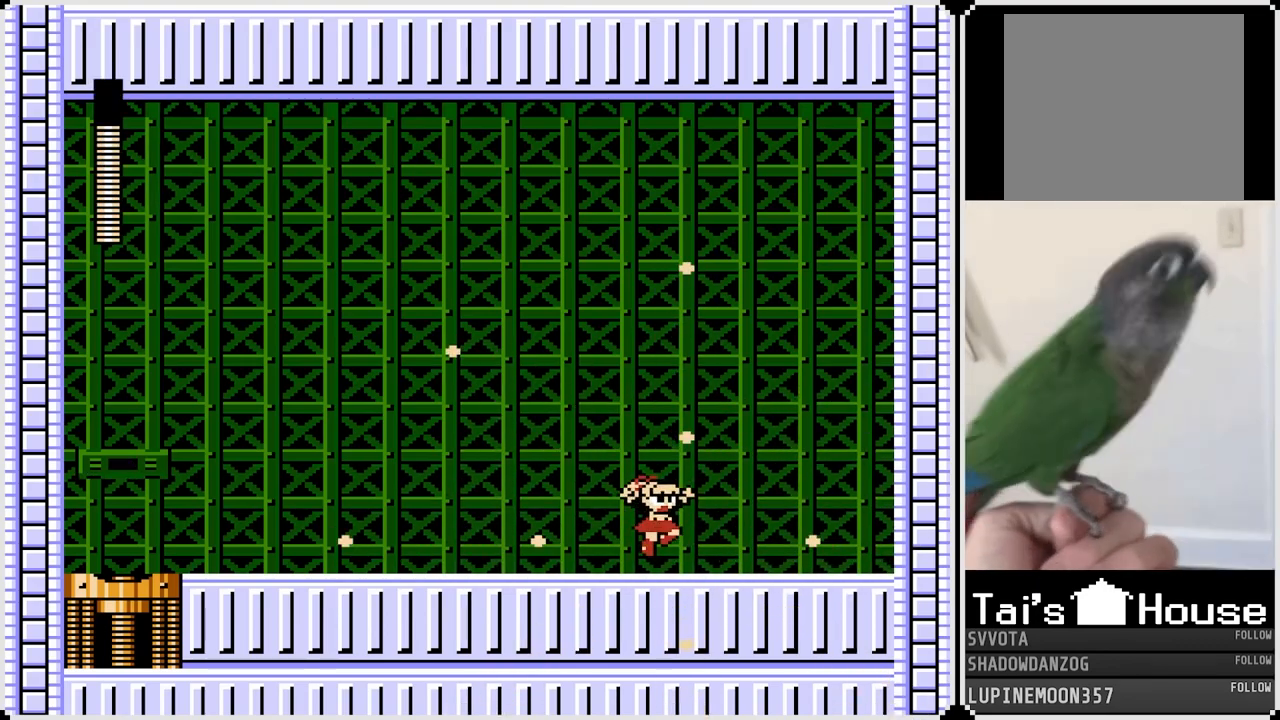
{"buttons": ["DPAD_LEFT"], "left_stick": "center", "right_stick": "center", "events": []}
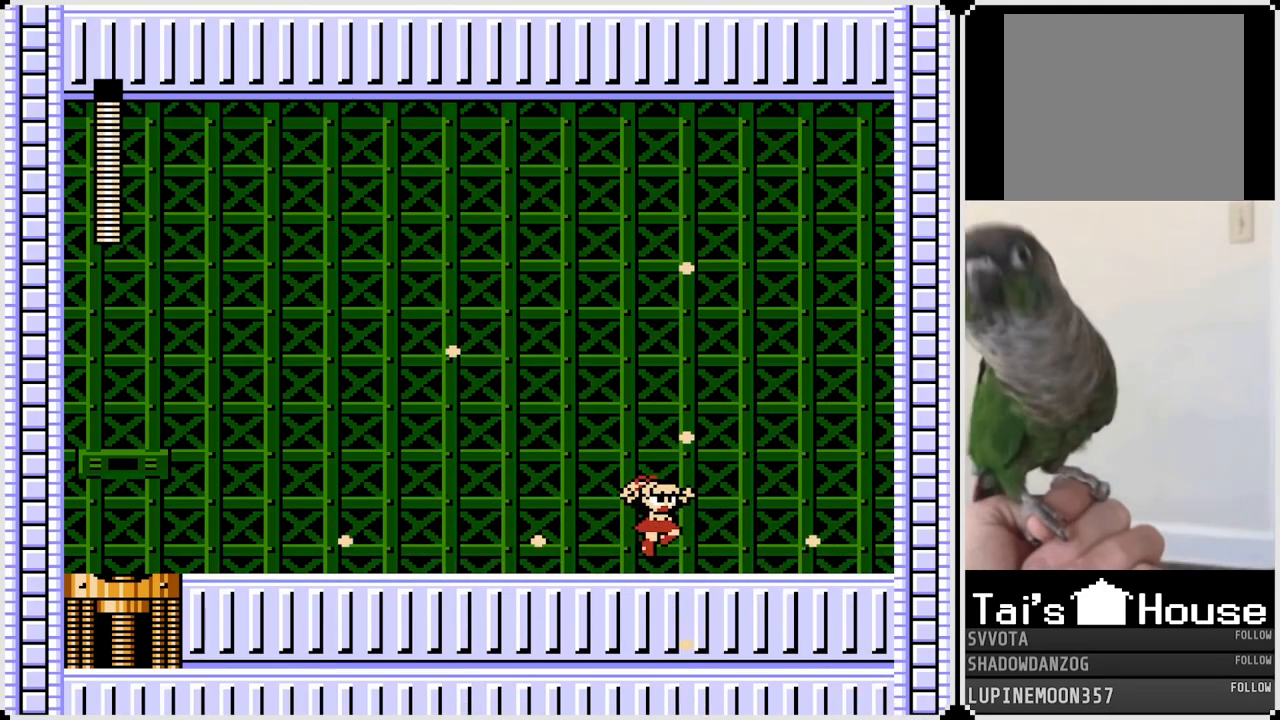
{"buttons": ["DPAD_LEFT"], "left_stick": "center", "right_stick": "center", "events": []}
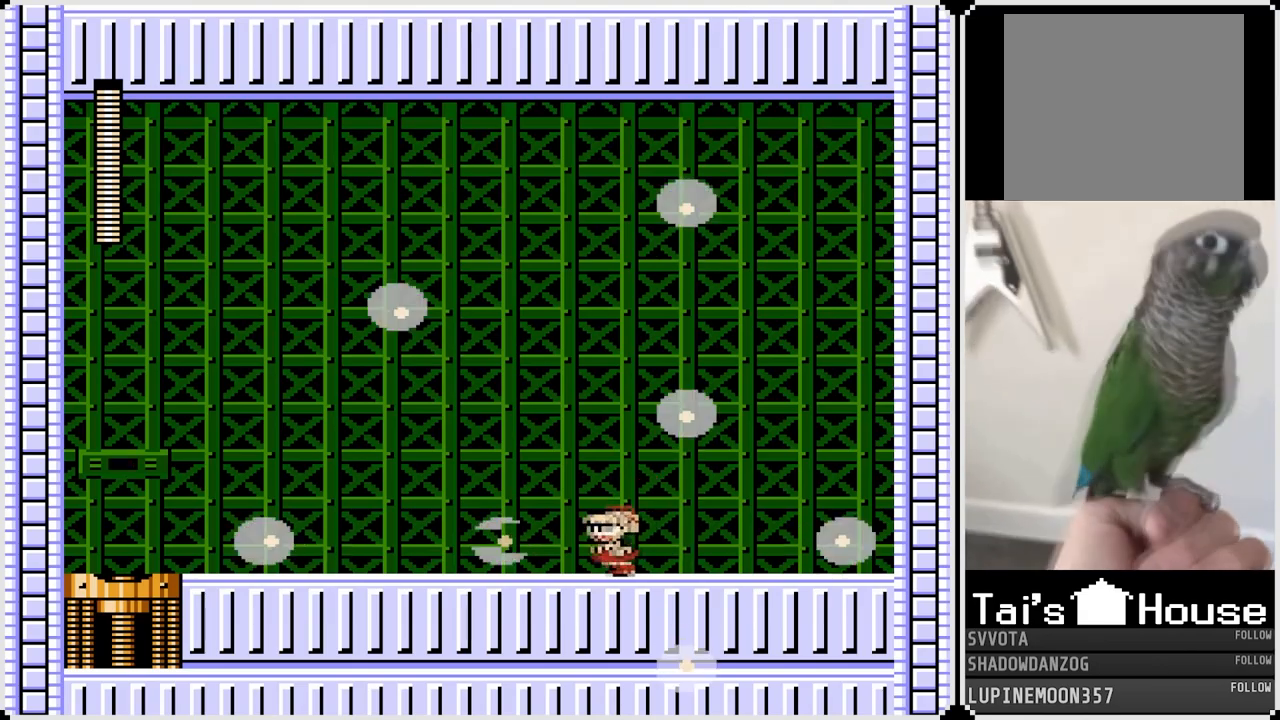
{"buttons": ["DPAD_LEFT"], "left_stick": "center", "right_stick": "center", "events": []}
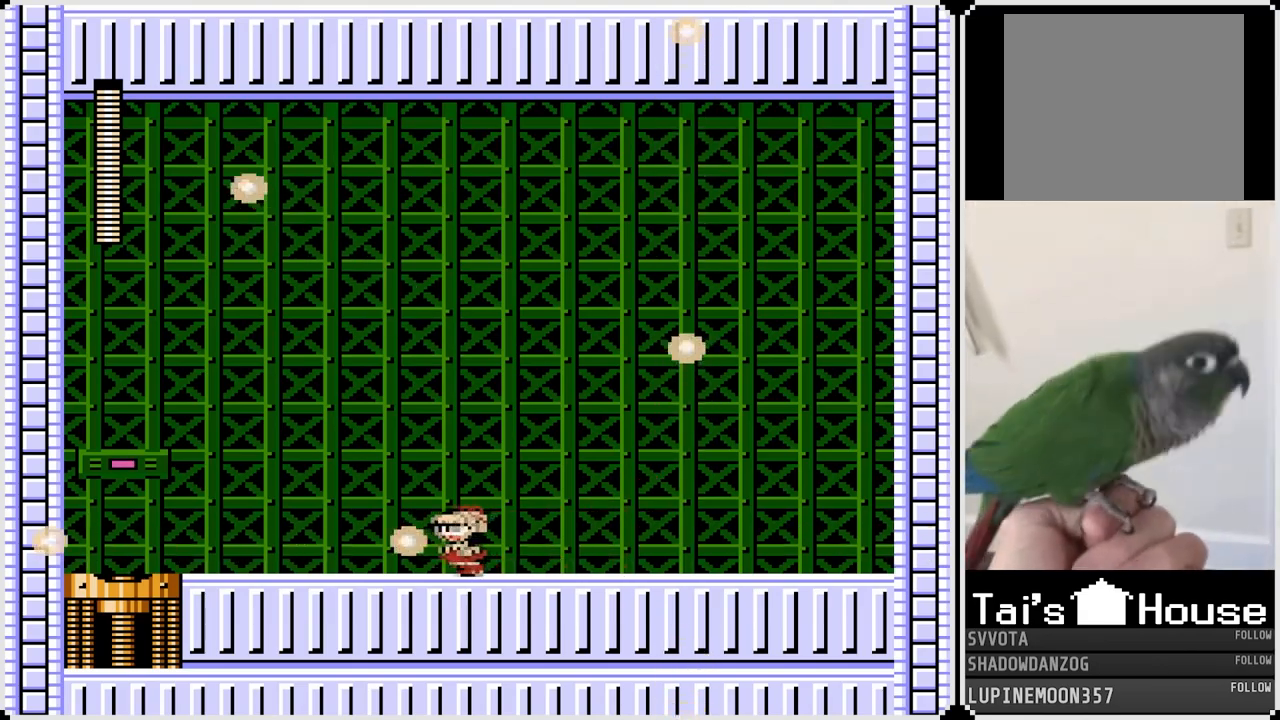
{"buttons": ["DPAD_LEFT"], "left_stick": "center", "right_stick": "center", "events": []}
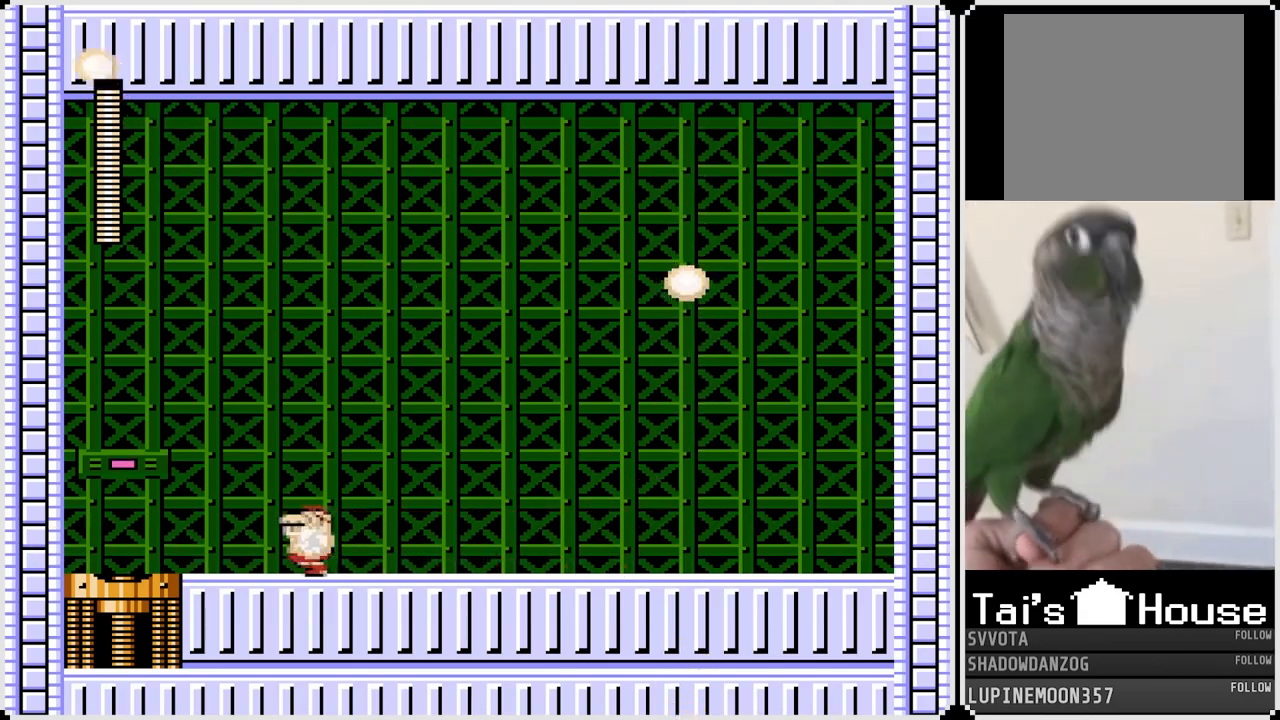
{"buttons": ["DPAD_LEFT"], "left_stick": "center", "right_stick": "center", "events": []}